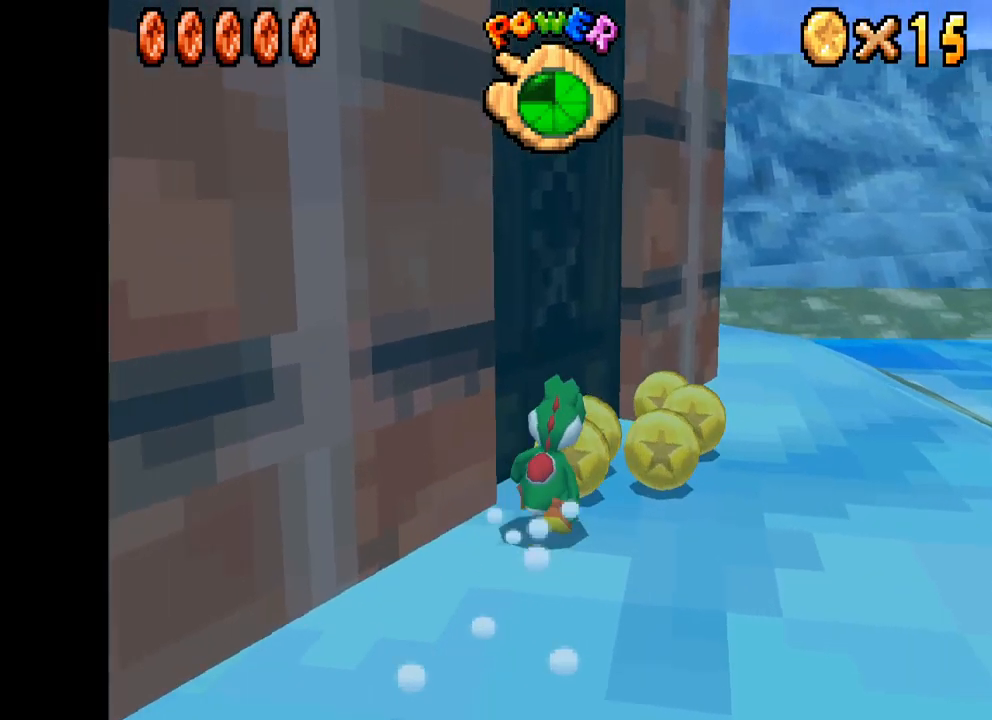
Gameplay with a controller (Xbox layout); each line is a JSON object with the inputs held at the frame after it. "events" lists button and stick changes between this image and that frame as [ms after this image, input, new state], when the widget could be followed in between.
{"buttons": ["X"], "left_stick": "down", "right_stick": "center", "events": [[267, "left_stick", "up-left"], [333, "left_stick", "down-left"], [467, "left_stick", "down"]]}
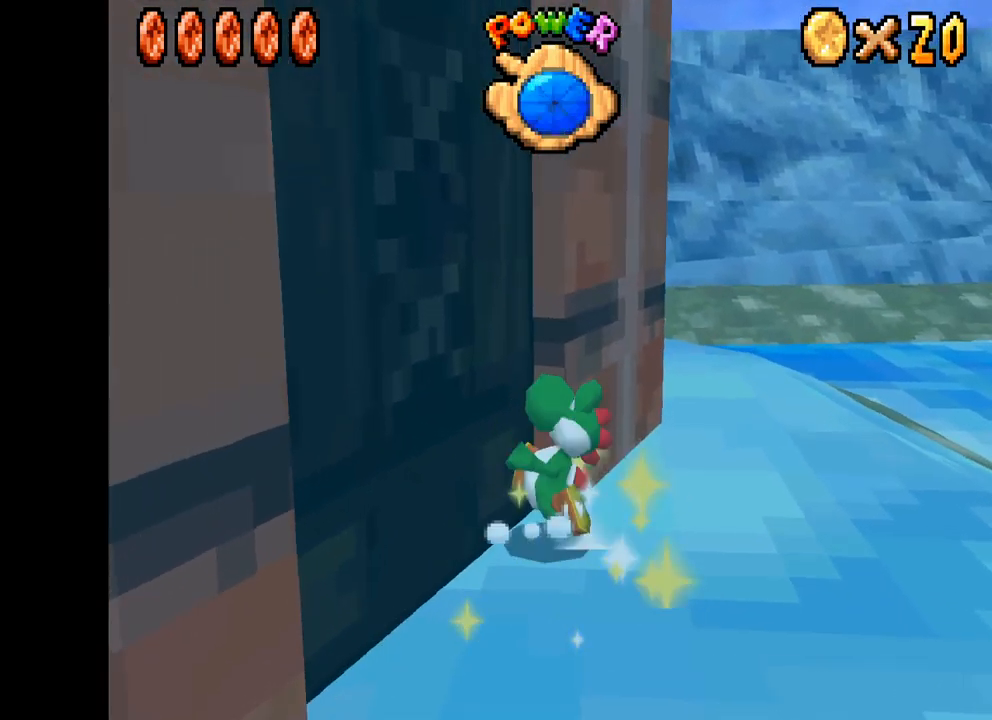
{"buttons": ["X", "L2"], "left_stick": "up-right", "right_stick": "center", "events": [[117, "left_stick", "down-right"], [450, "left_stick", "up-right"], [467, "L2", "down"]]}
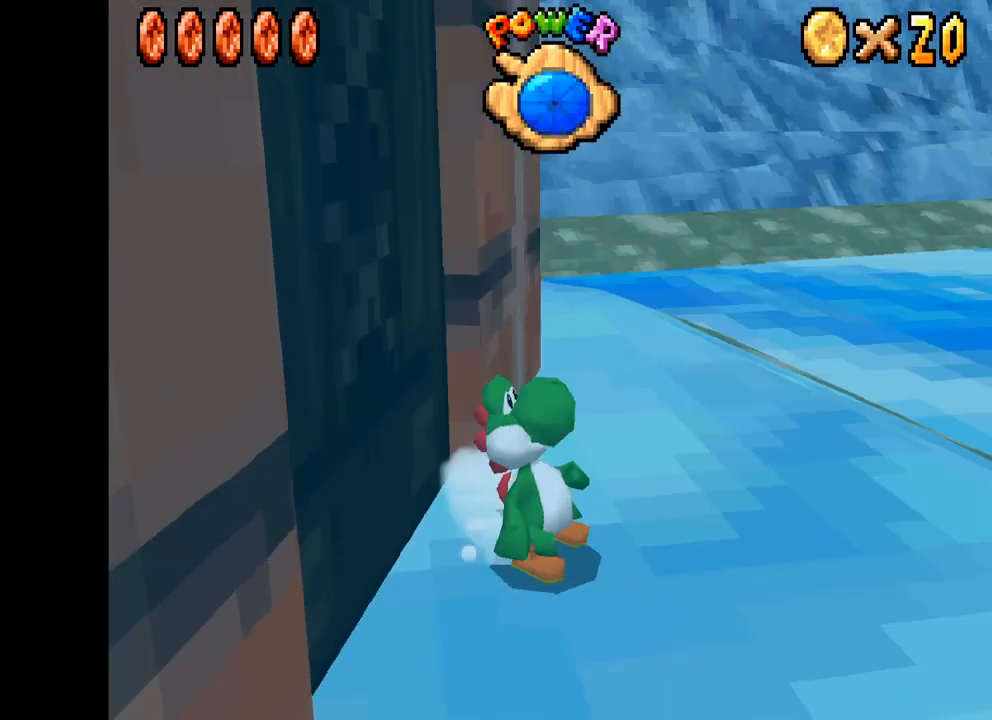
{"buttons": ["X"], "left_stick": "up-left", "right_stick": "center", "events": [[150, "L2", "up"], [150, "left_stick", "up"], [300, "left_stick", "up-left"]]}
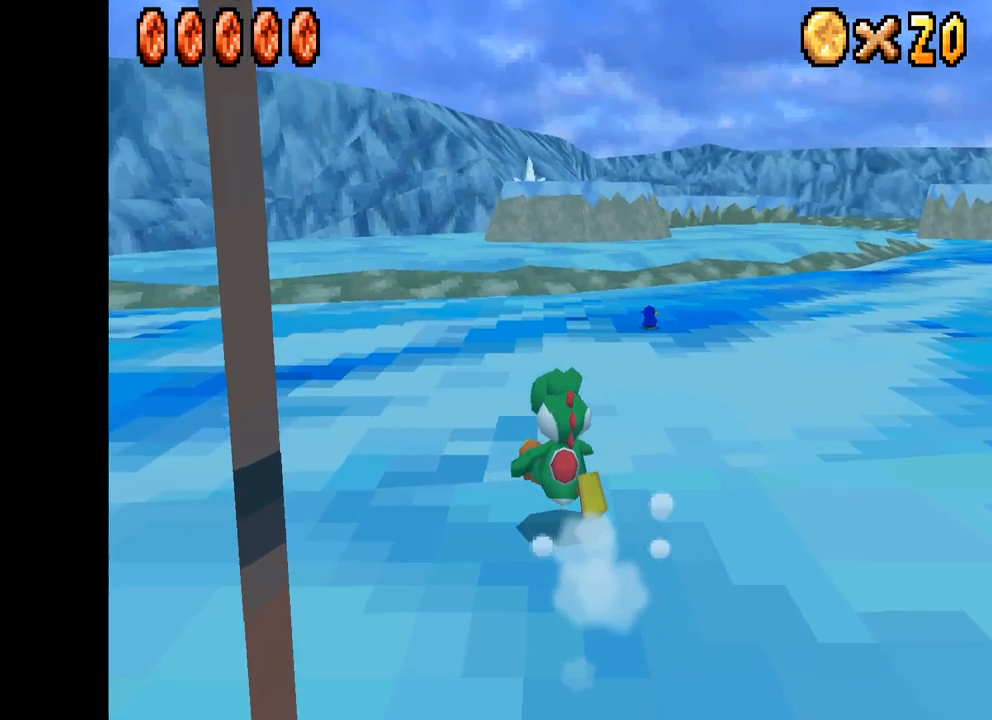
{"buttons": ["X"], "left_stick": "up-left", "right_stick": "center", "events": [[33, "left_stick", "left"], [333, "left_stick", "up-left"]]}
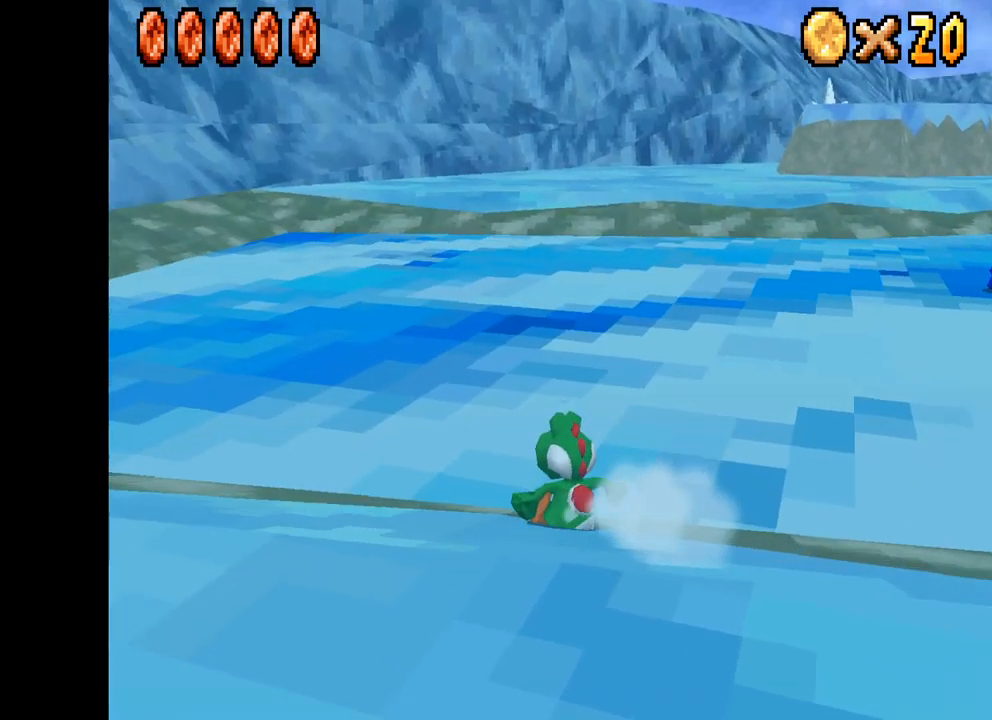
{"buttons": ["A", "X"], "left_stick": "left", "right_stick": "center", "events": [[117, "left_stick", "down-left"], [317, "A", "down"], [467, "left_stick", "left"]]}
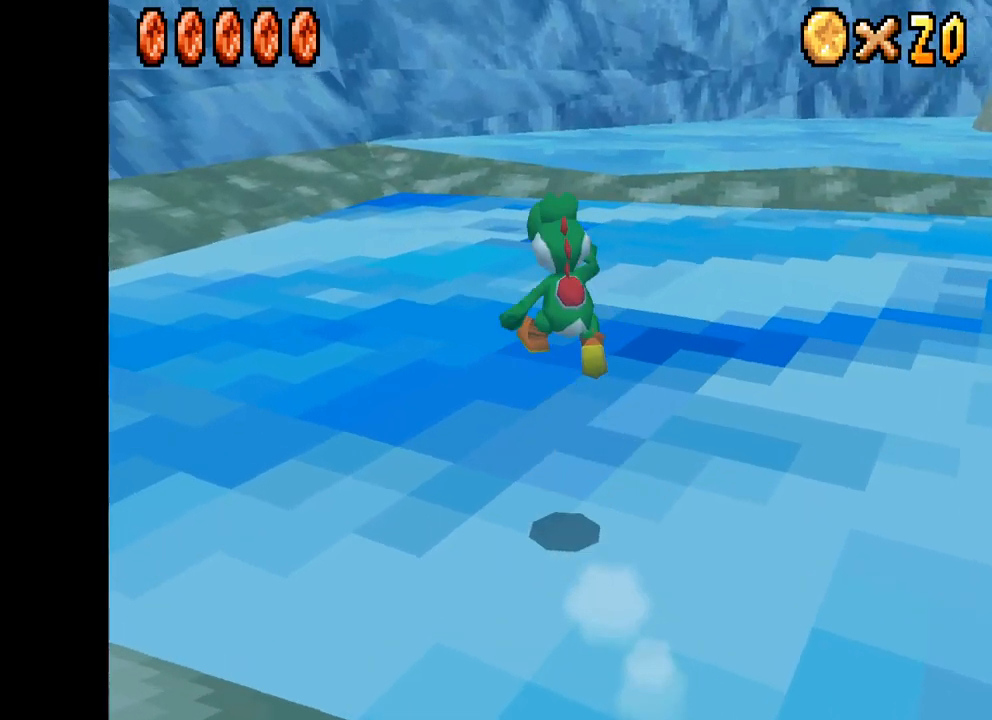
{"buttons": ["X"], "left_stick": "down-left", "right_stick": "center", "events": [[17, "A", "up"], [200, "left_stick", "down-left"], [350, "left_stick", "center"], [483, "left_stick", "down-left"]]}
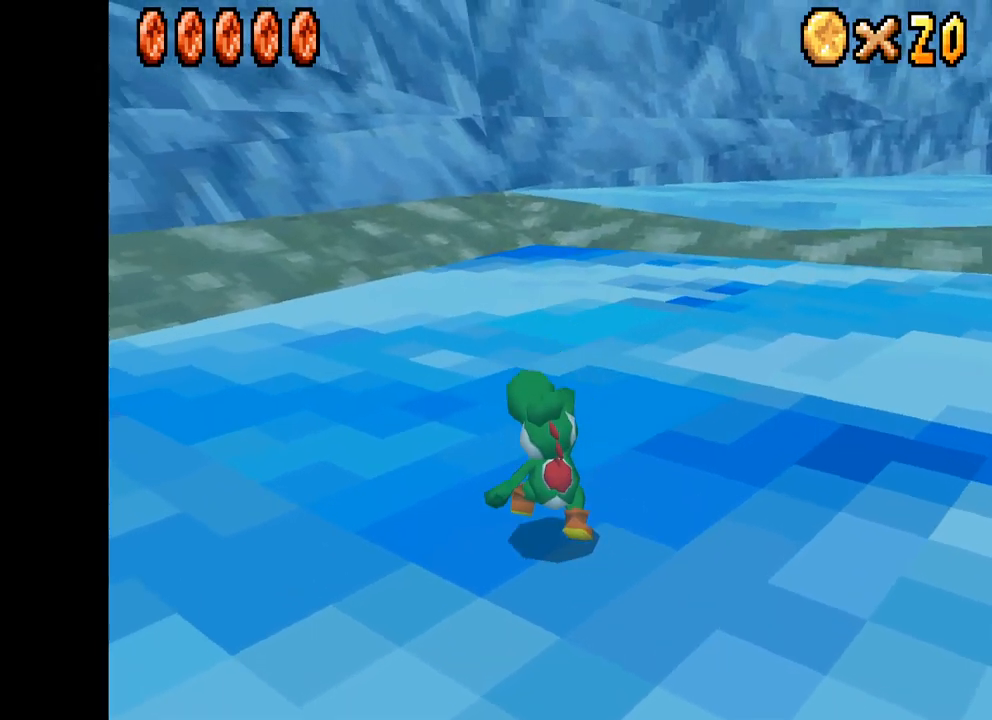
{"buttons": ["X", "L2"], "left_stick": "left", "right_stick": "center", "events": [[400, "L2", "down"], [450, "left_stick", "left"]]}
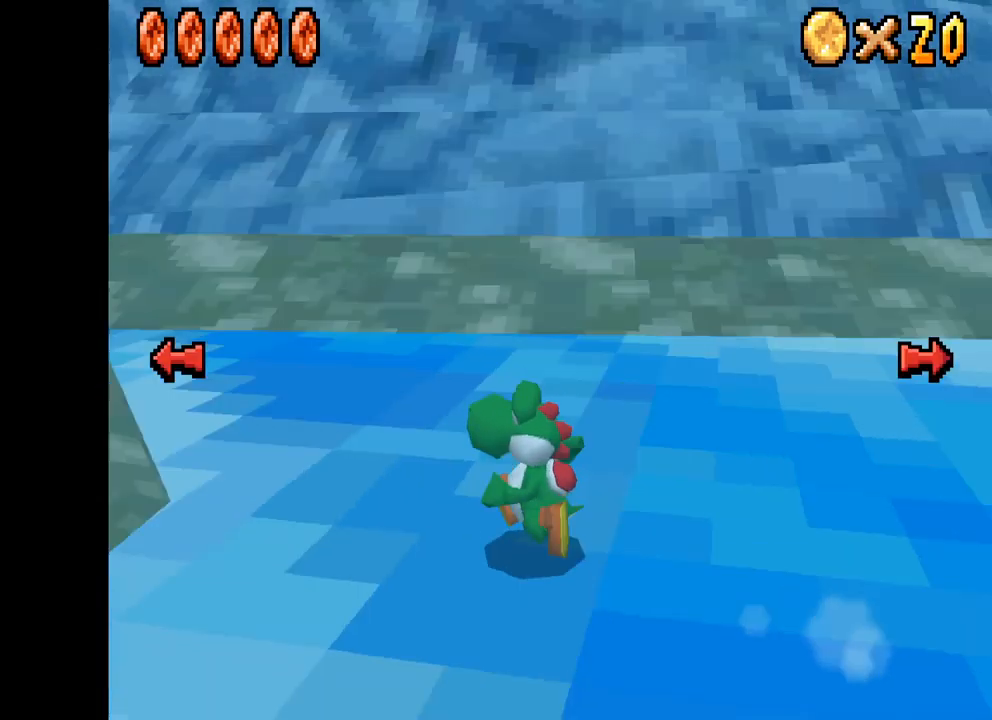
{"buttons": ["X"], "left_stick": "up", "right_stick": "center", "events": [[50, "L2", "up"], [50, "left_stick", "up-left"], [217, "left_stick", "up"]]}
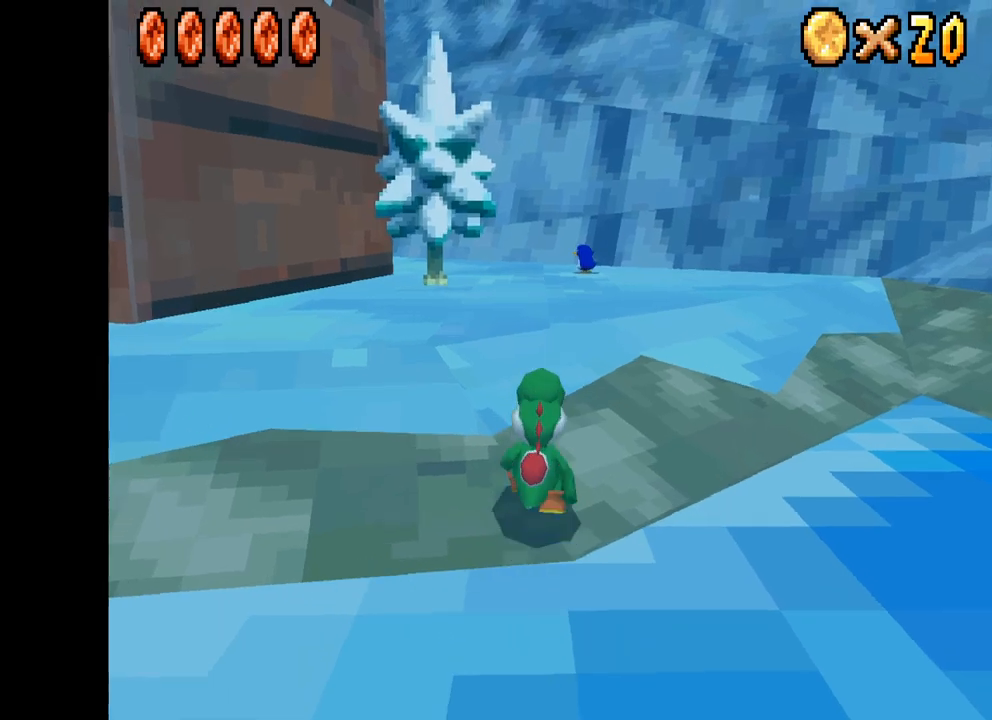
{"buttons": ["X"], "left_stick": "up-left", "right_stick": "center", "events": [[500, "left_stick", "up-left"]]}
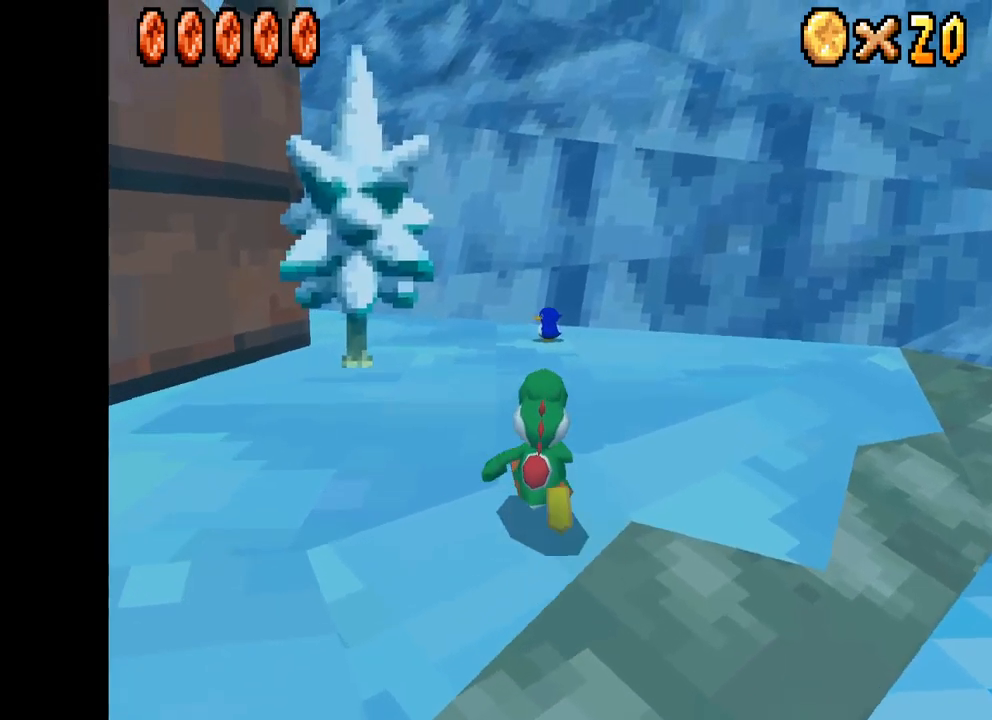
{"buttons": ["X"], "left_stick": "up", "right_stick": "center", "events": [[317, "left_stick", "up"]]}
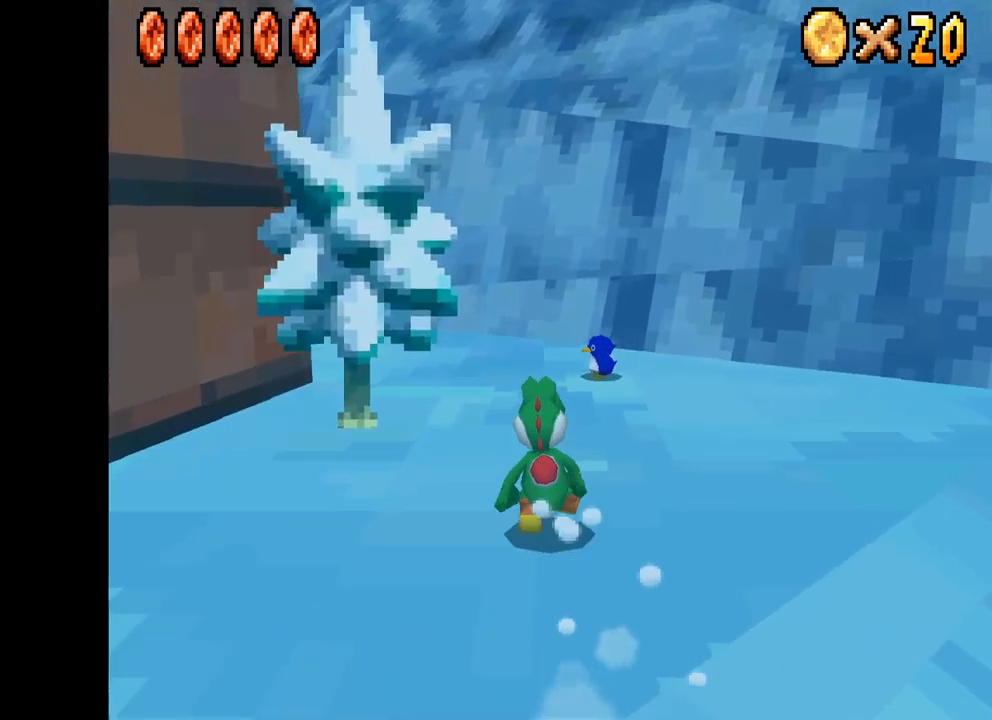
{"buttons": ["X", "L2"], "left_stick": "center", "right_stick": "center", "events": [[200, "left_stick", "up-left"], [334, "left_stick", "left"], [417, "L2", "down"], [467, "left_stick", "center"]]}
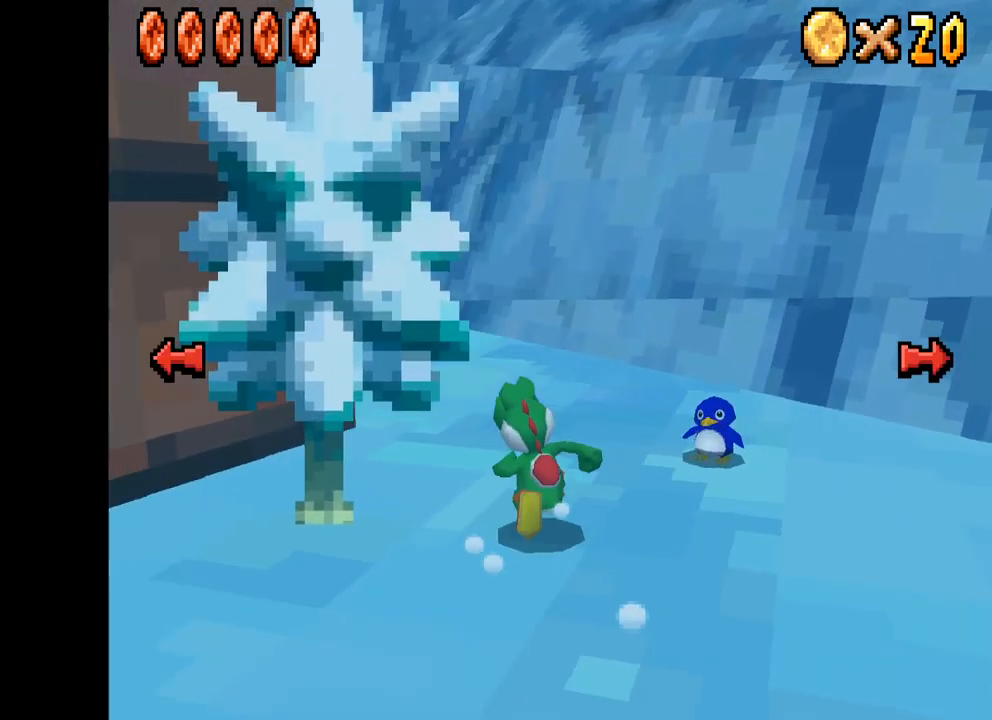
{"buttons": ["X"], "left_stick": "up-right", "right_stick": "center", "events": [[50, "L2", "up"], [317, "left_stick", "right"], [384, "left_stick", "up-right"]]}
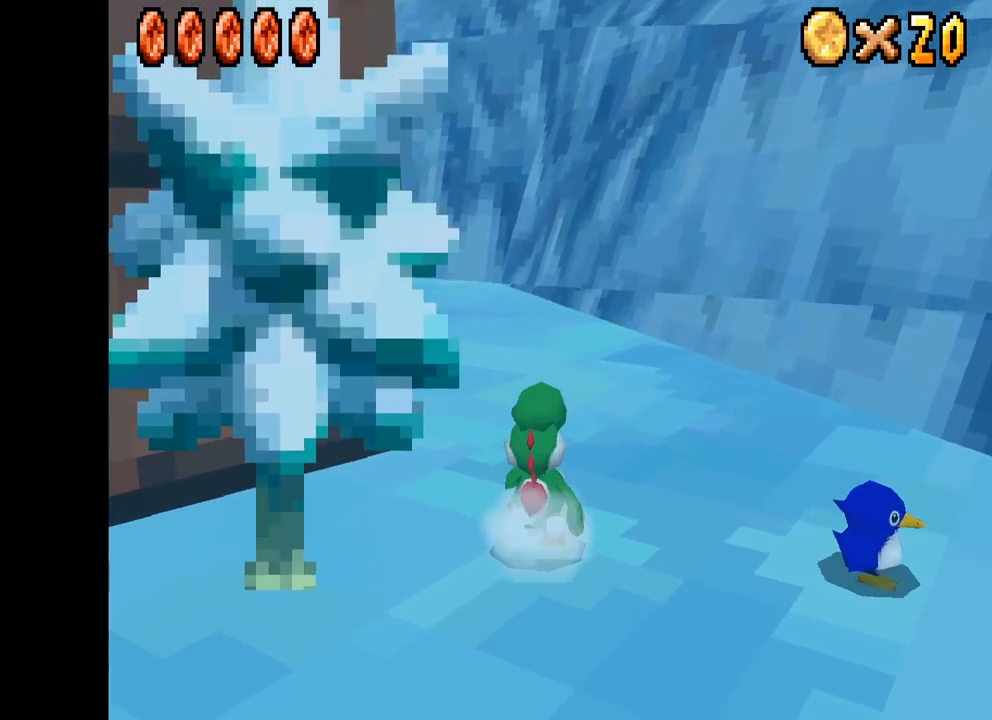
{"buttons": ["X"], "left_stick": "up", "right_stick": "center", "events": [[50, "left_stick", "up"]]}
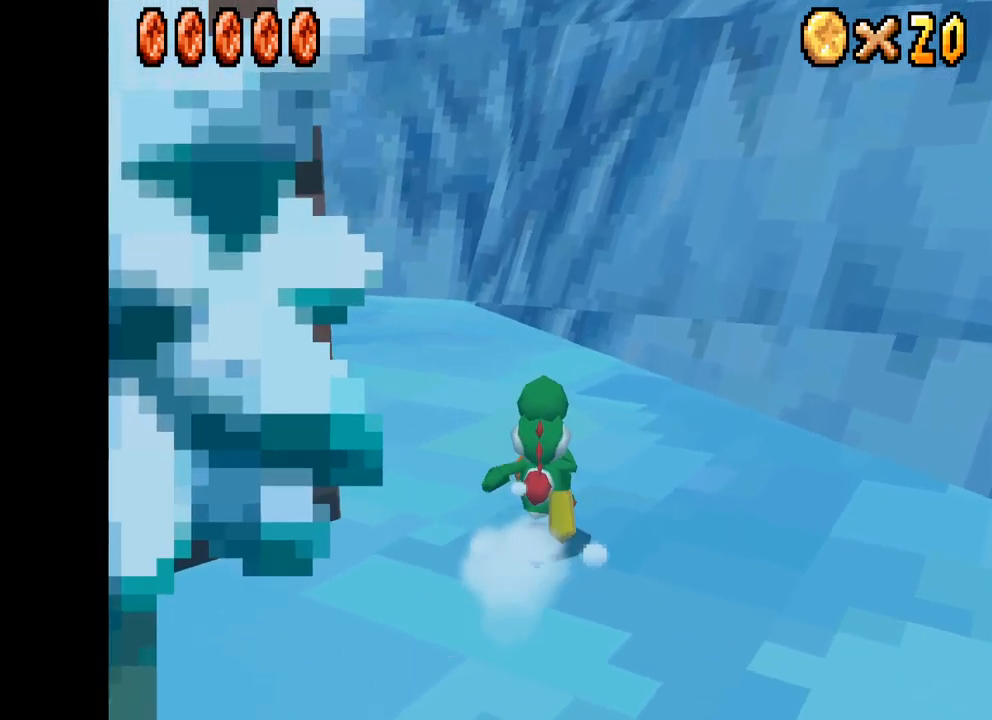
{"buttons": ["X"], "left_stick": "up-left", "right_stick": "center", "events": [[84, "left_stick", "up-left"]]}
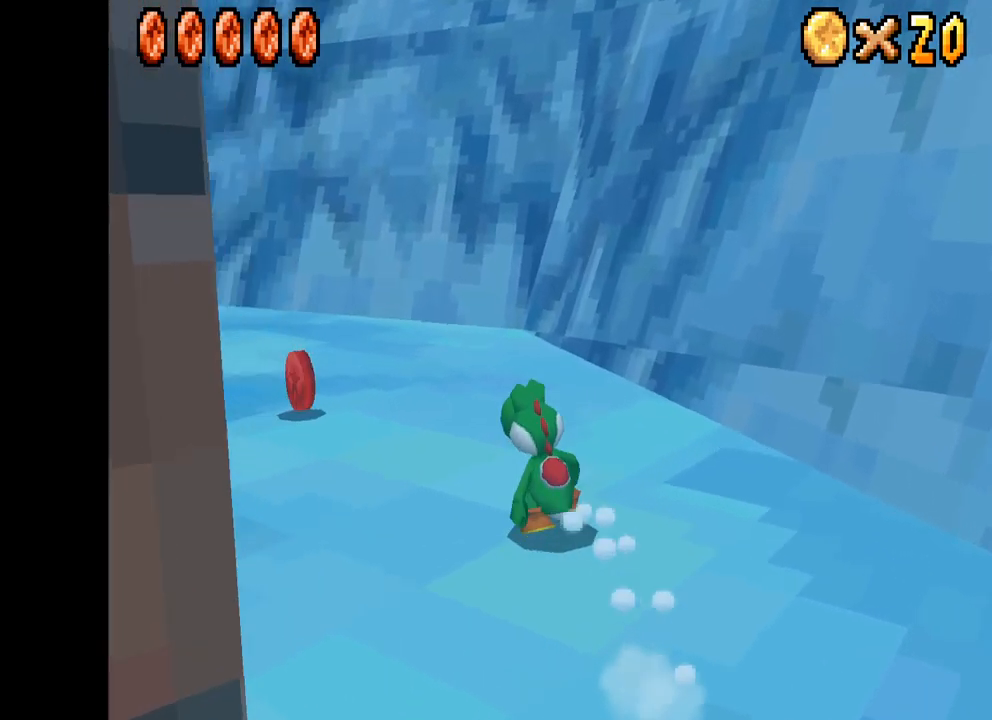
{"buttons": ["X"], "left_stick": "up-left", "right_stick": "center", "events": []}
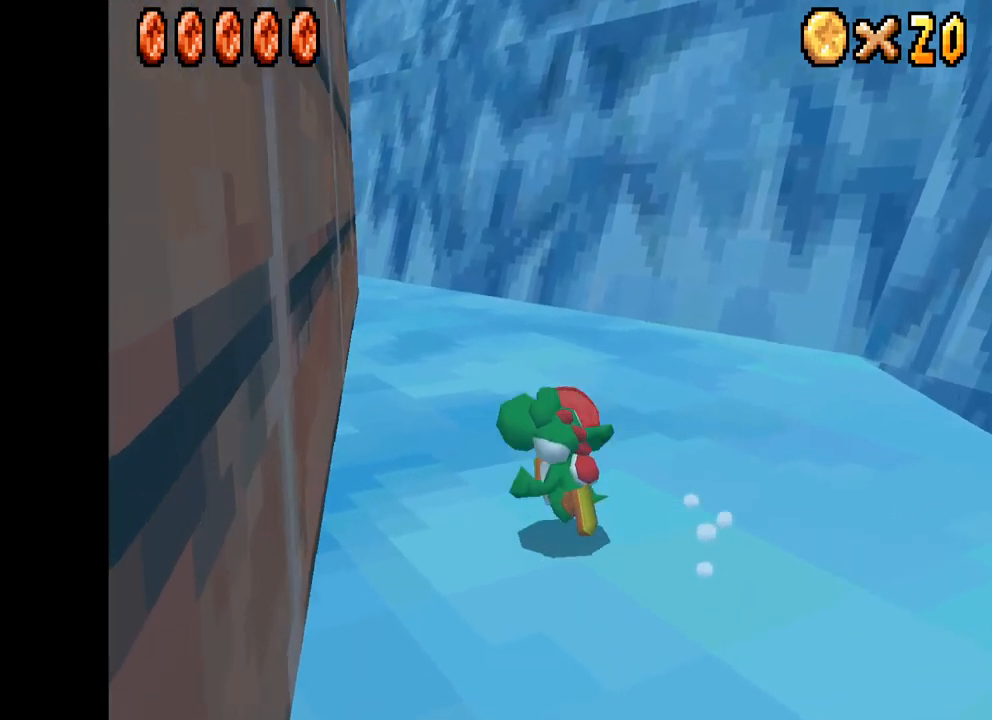
{"buttons": ["X"], "left_stick": "down", "right_stick": "center", "events": [[84, "left_stick", "up-right"], [434, "left_stick", "down-right"], [500, "left_stick", "down"]]}
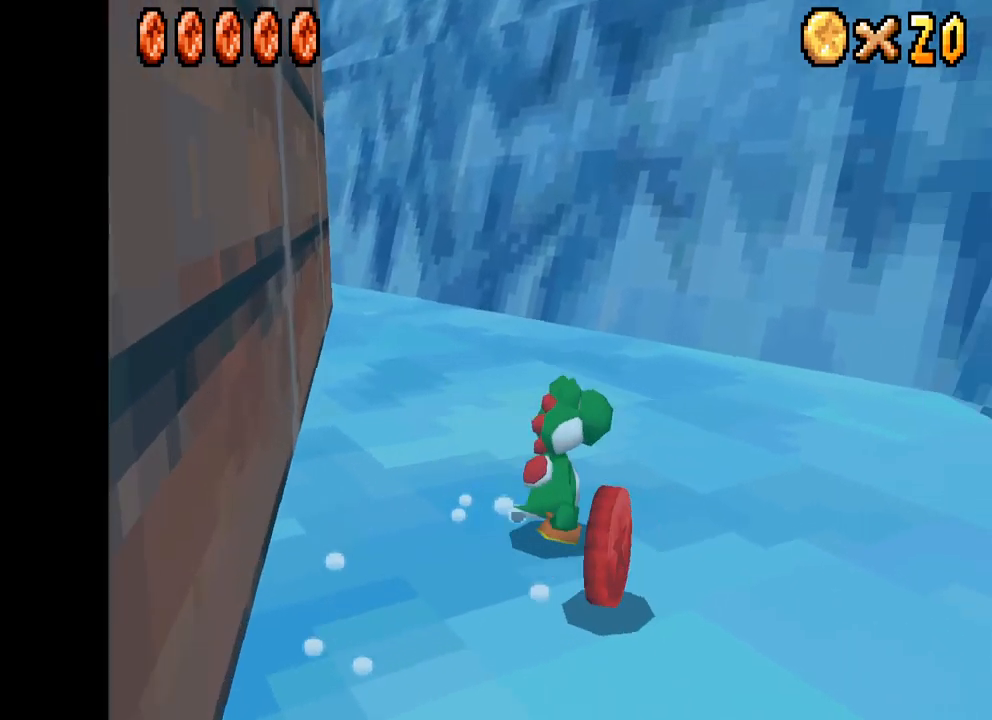
{"buttons": ["X"], "left_stick": "up", "right_stick": "center", "events": [[134, "left_stick", "down-left"], [317, "left_stick", "up-left"], [400, "left_stick", "up"]]}
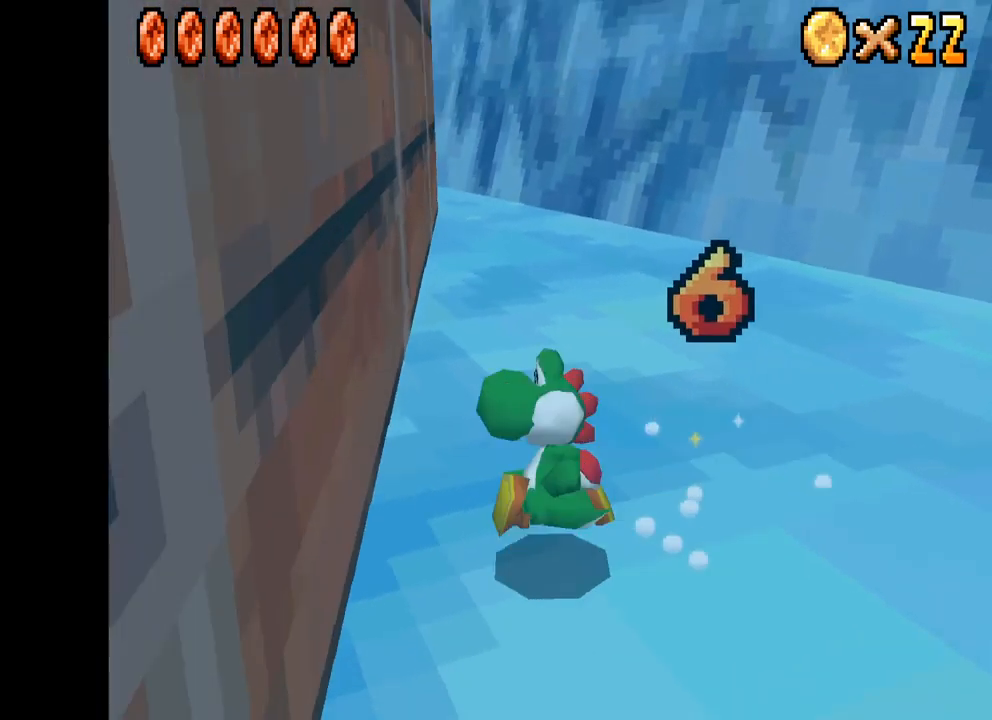
{"buttons": ["X"], "left_stick": "up", "right_stick": "center", "events": []}
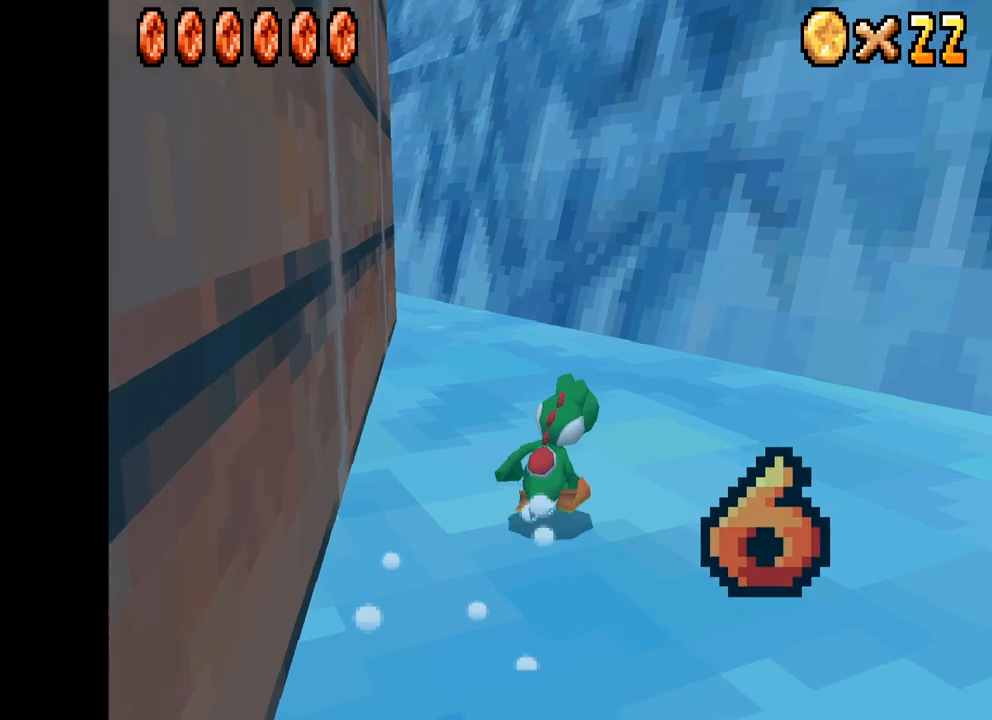
{"buttons": ["X"], "left_stick": "up-left", "right_stick": "center", "events": [[217, "left_stick", "up-left"]]}
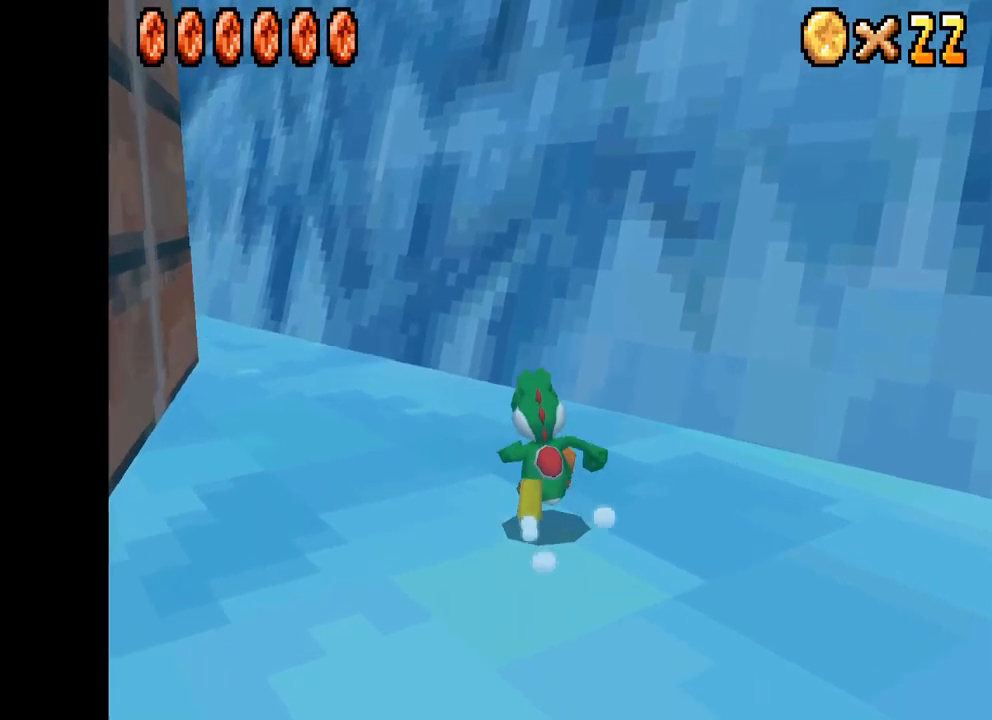
{"buttons": ["X"], "left_stick": "up-left", "right_stick": "center", "events": []}
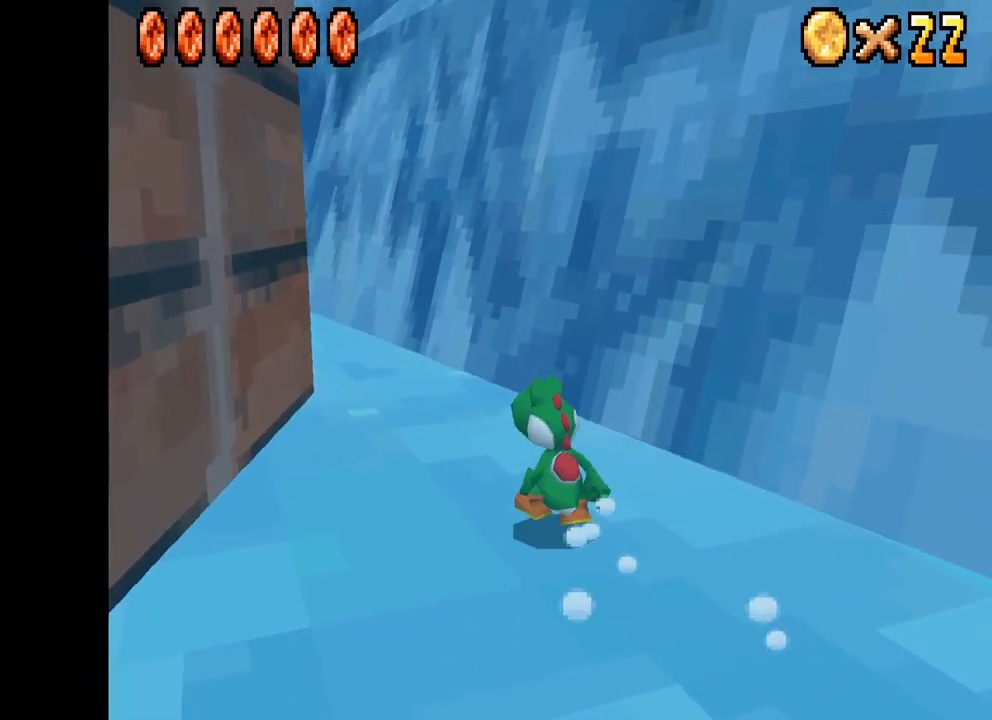
{"buttons": ["X"], "left_stick": "up", "right_stick": "center", "events": [[167, "left_stick", "up"]]}
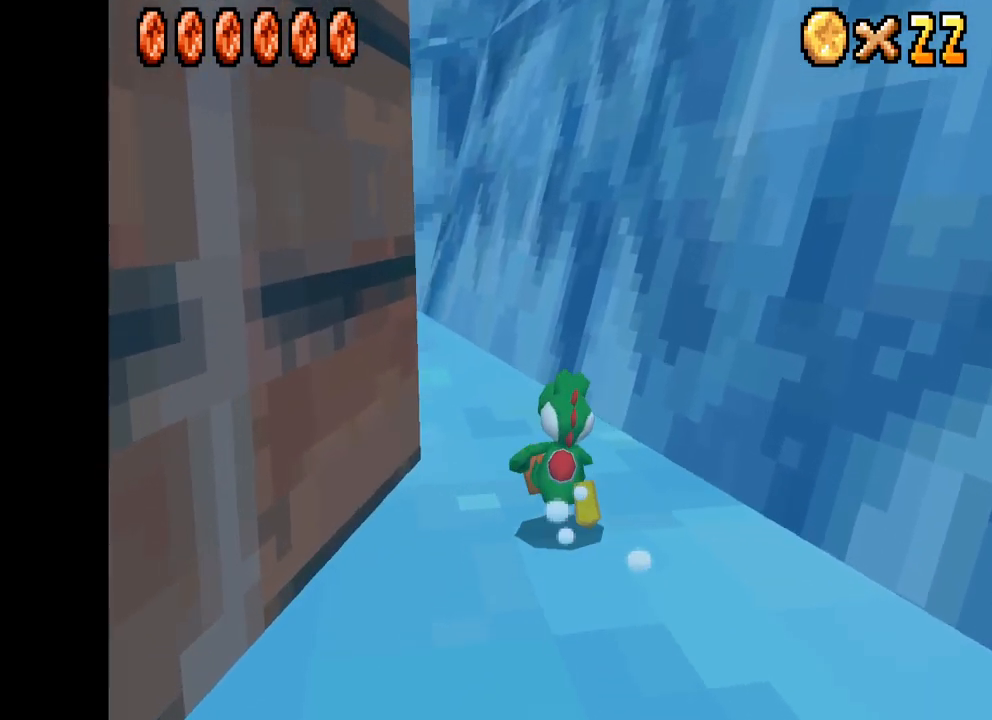
{"buttons": ["X"], "left_stick": "up-left", "right_stick": "center", "events": [[434, "left_stick", "up-left"]]}
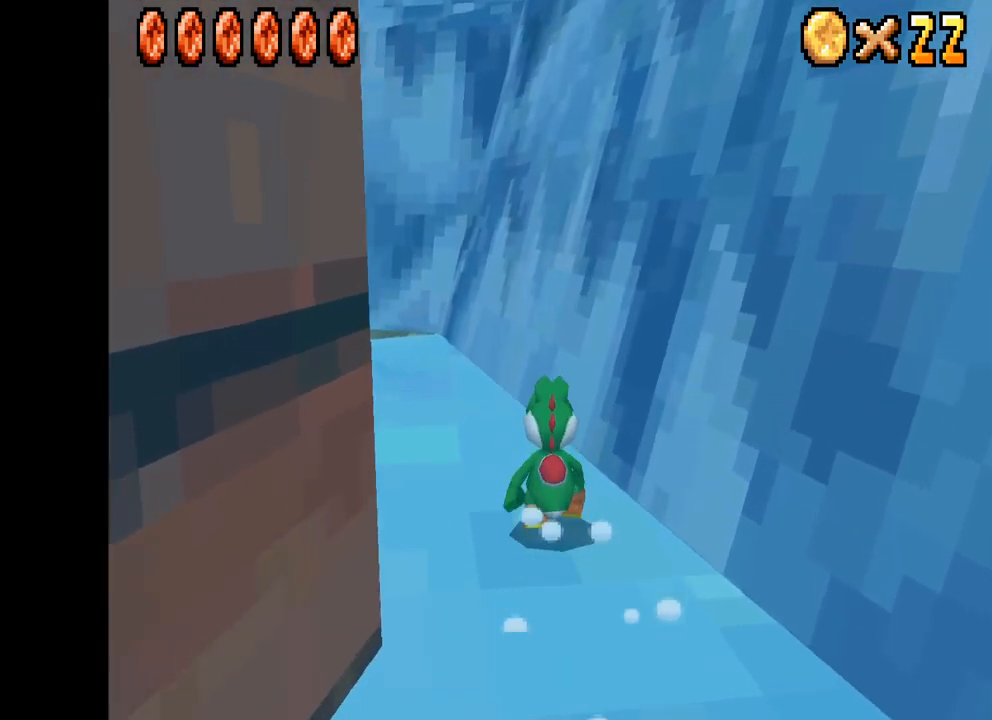
{"buttons": ["X"], "left_stick": "up-left", "right_stick": "center", "events": []}
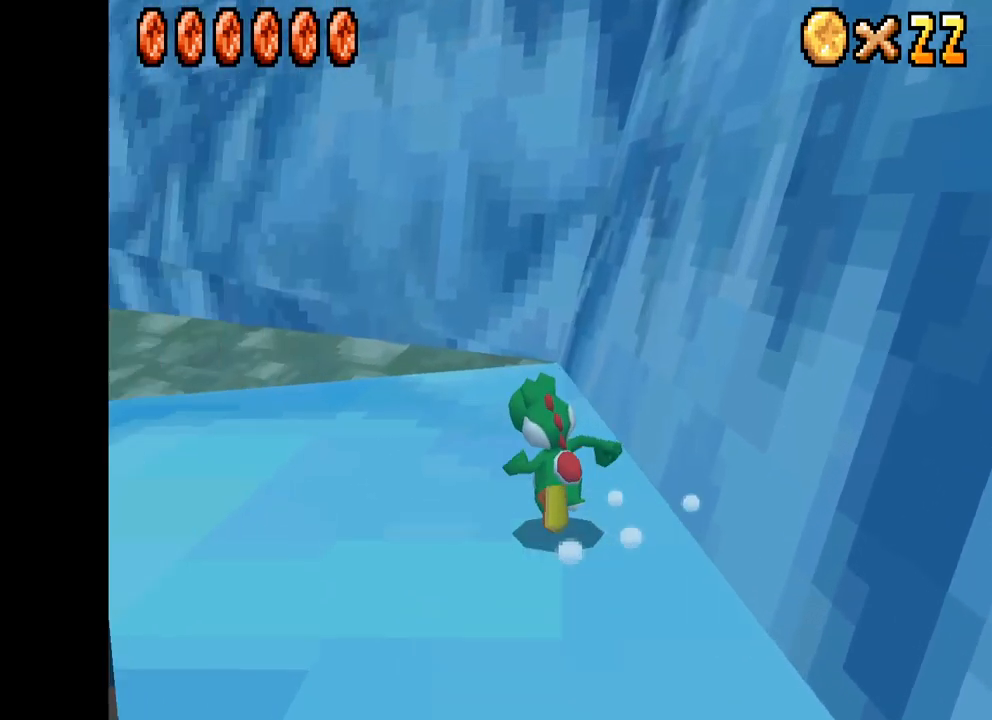
{"buttons": ["X"], "left_stick": "down-left", "right_stick": "center", "events": [[200, "left_stick", "left"], [334, "left_stick", "down-left"]]}
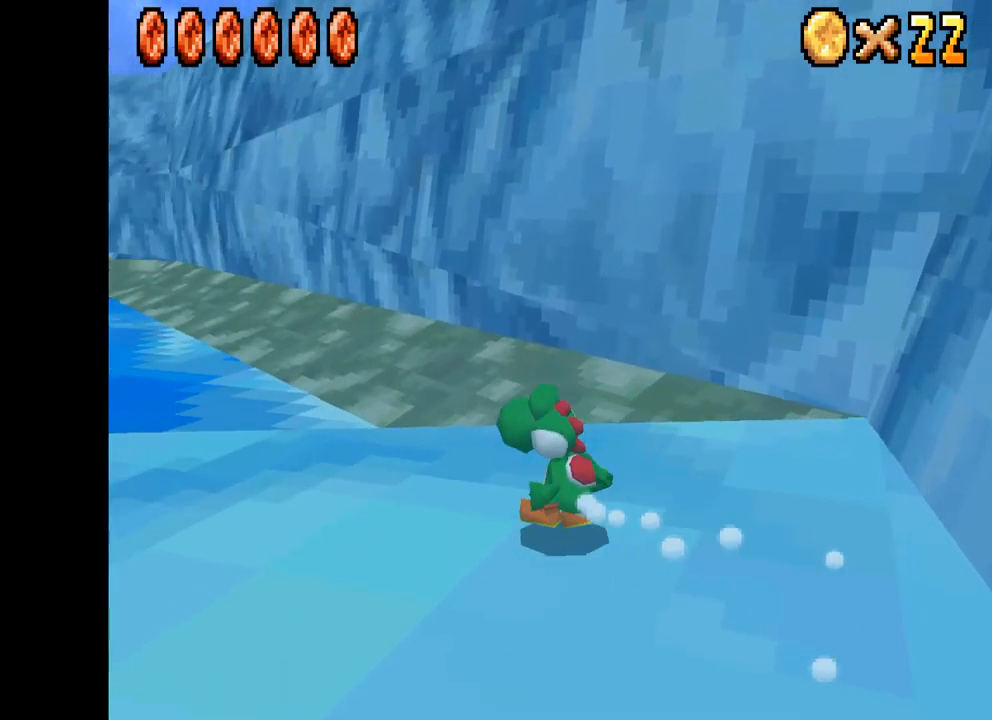
{"buttons": ["X"], "left_stick": "center", "right_stick": "center", "events": [[117, "left_stick", "center"], [184, "L2", "down"], [350, "L2", "up"]]}
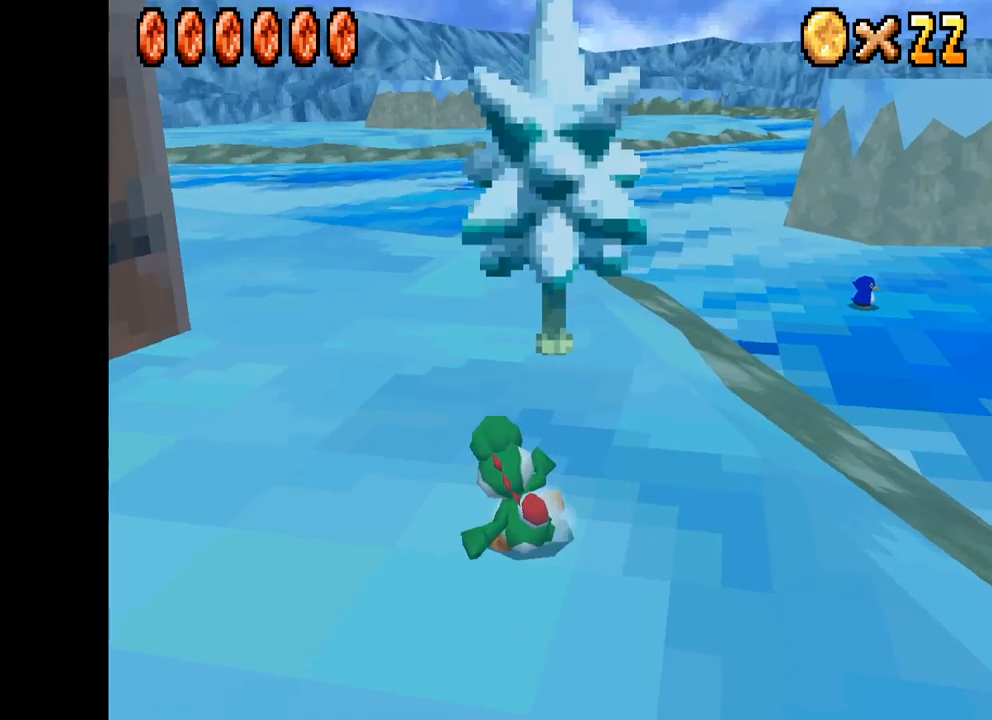
{"buttons": ["X"], "left_stick": "up-right", "right_stick": "center", "events": [[150, "left_stick", "right"], [417, "left_stick", "up-right"]]}
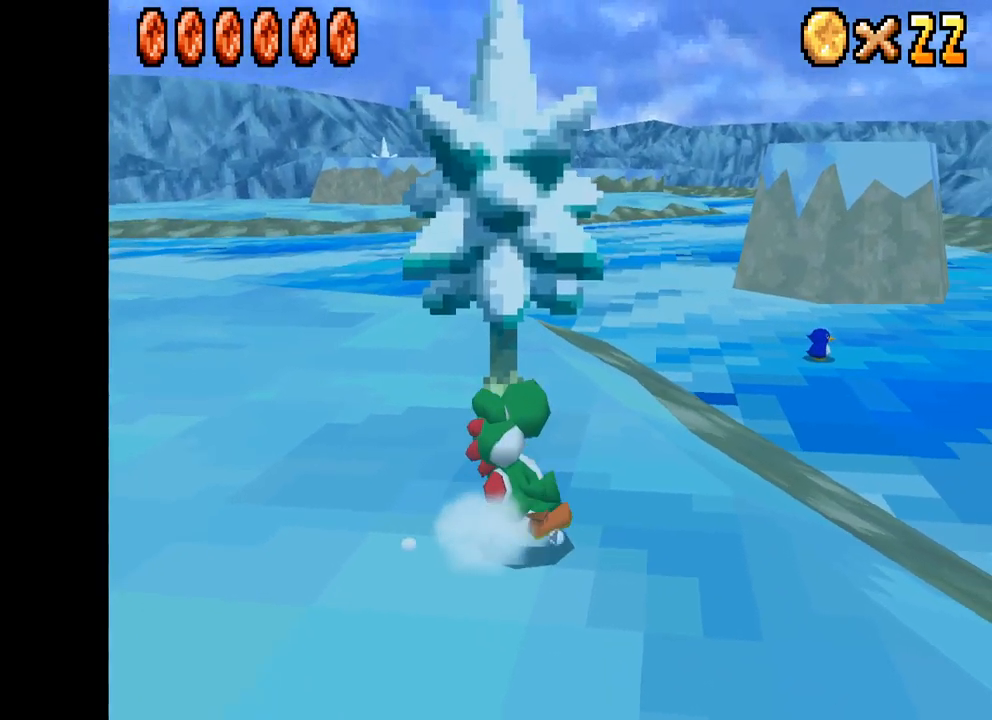
{"buttons": ["X"], "left_stick": "left", "right_stick": "center", "events": [[100, "left_stick", "up-left"], [167, "left_stick", "left"]]}
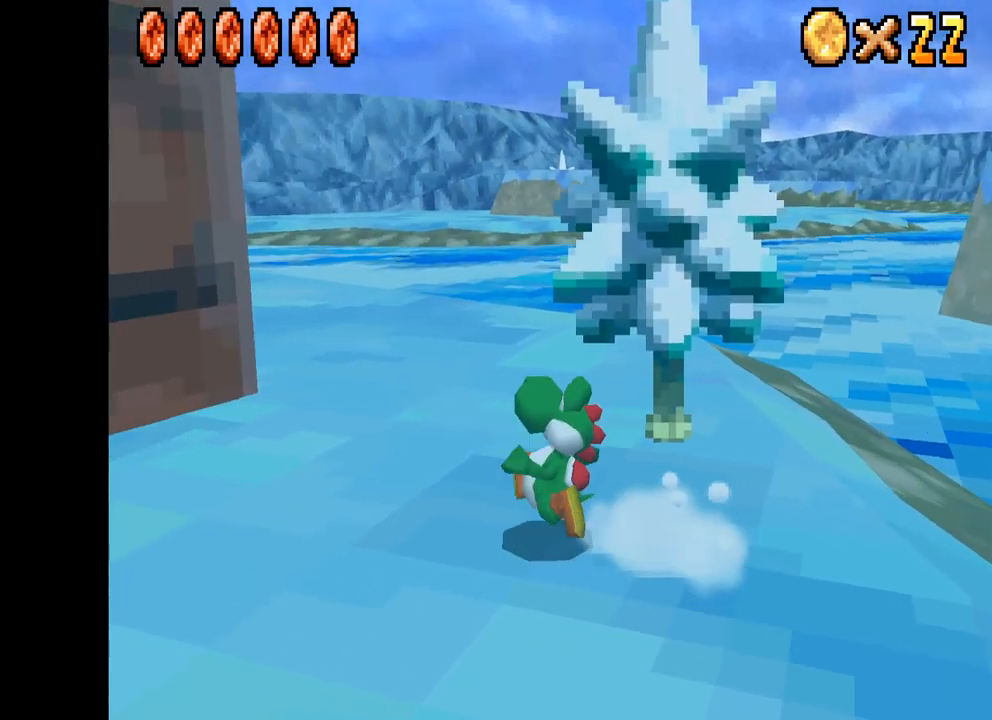
{"buttons": ["X"], "left_stick": "down-right", "right_stick": "center", "events": [[300, "left_stick", "up"], [384, "left_stick", "down-right"]]}
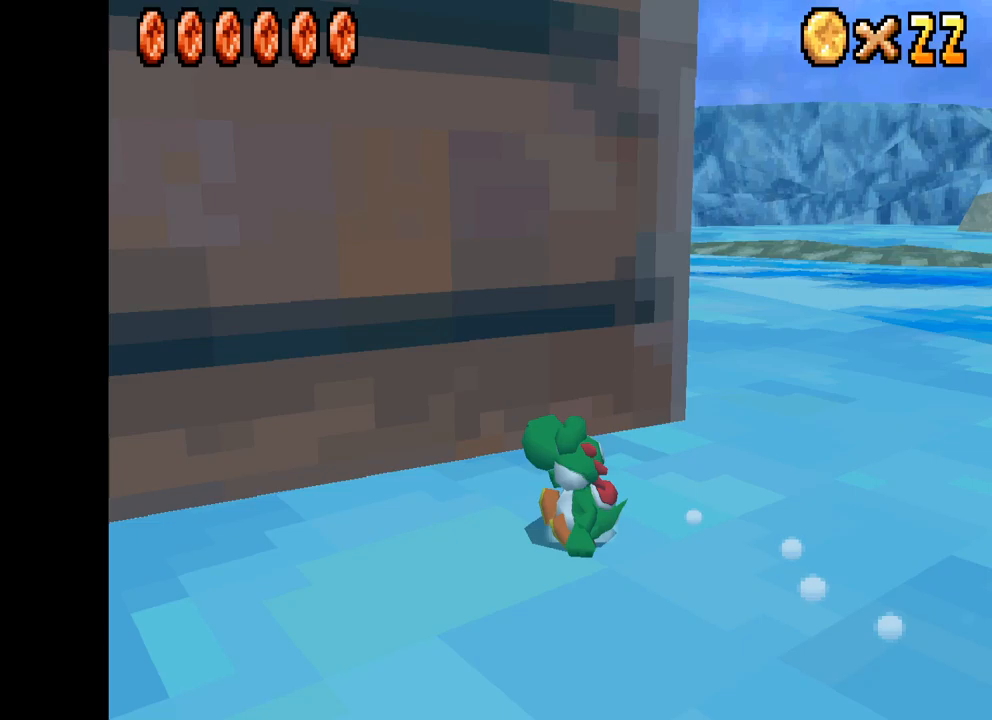
{"buttons": ["X"], "left_stick": "down-right", "right_stick": "center", "events": []}
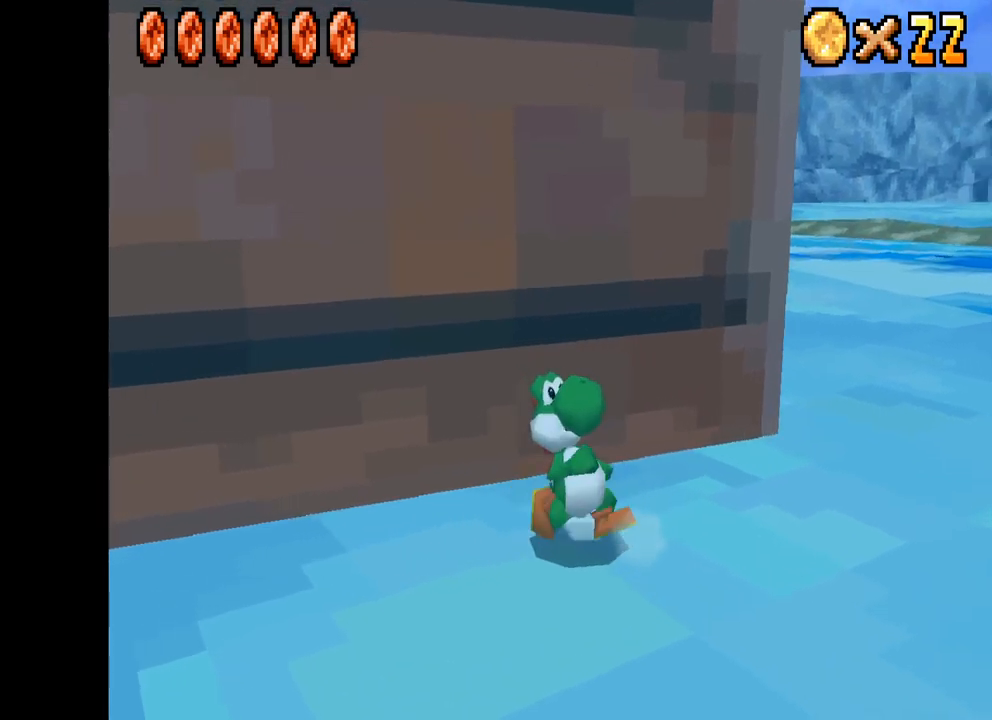
{"buttons": ["A", "X"], "left_stick": "up-left", "right_stick": "center", "events": [[133, "left_stick", "up-left"], [283, "A", "down"]]}